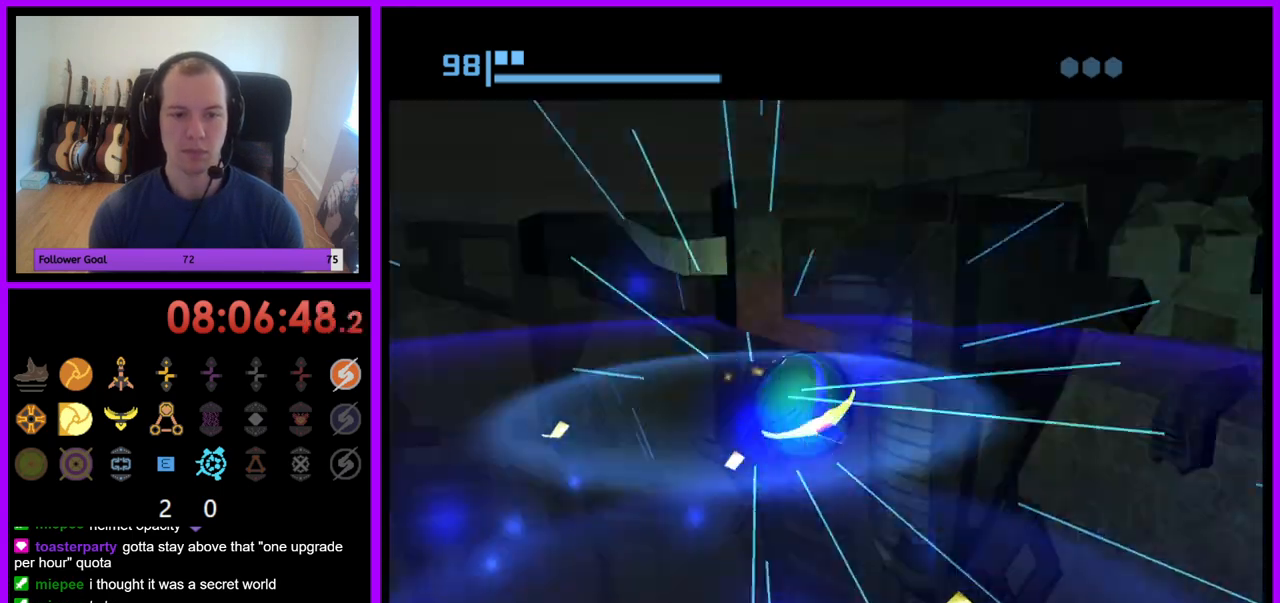
Gameplay with a controller (Nintendo layout); each line is a JSON object with the inputs held at the frame after it (dt_ms = milliseconds from this image to that frame). "events" lists button and stick changes between this image and that frame as [ms after this image, input, new state], when the widget could be followed in between. Not read: L3 R3.
{"dt_ms": 500, "buttons": [], "left_stick": "up-left", "right_stick": "center", "events": [[100, "X", "down"], [233, "X", "up"], [267, "left_stick", "up-left"]]}
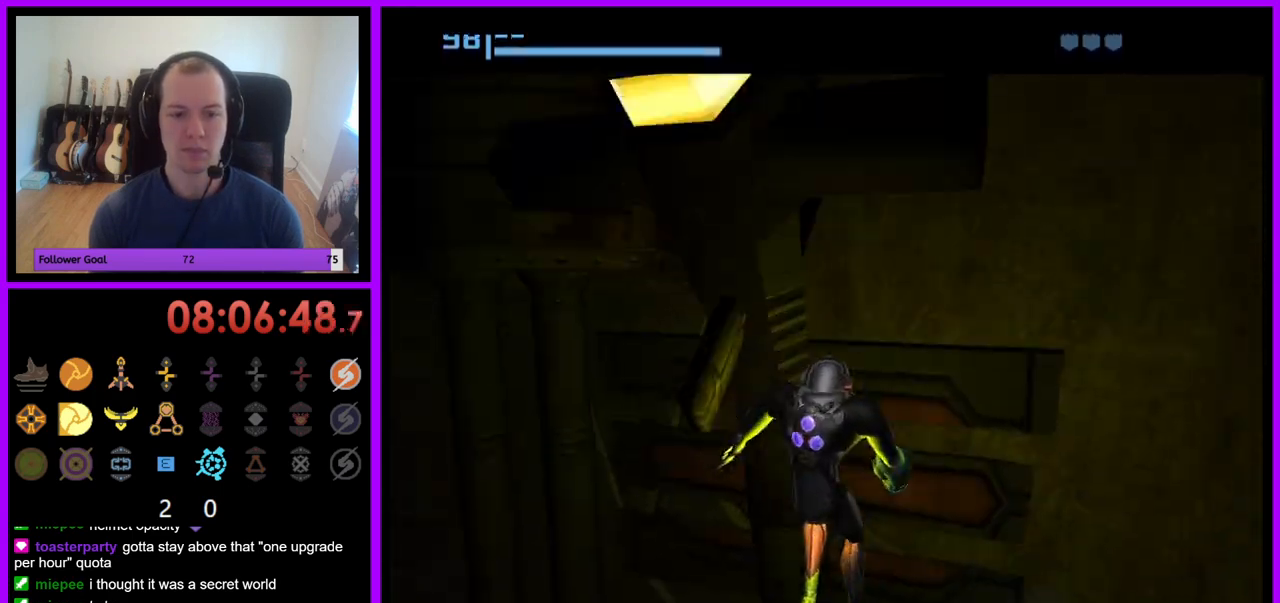
{"dt_ms": 500, "buttons": [], "left_stick": "down-right", "right_stick": "center", "events": [[50, "left_stick", "center"], [417, "left_stick", "down-right"]]}
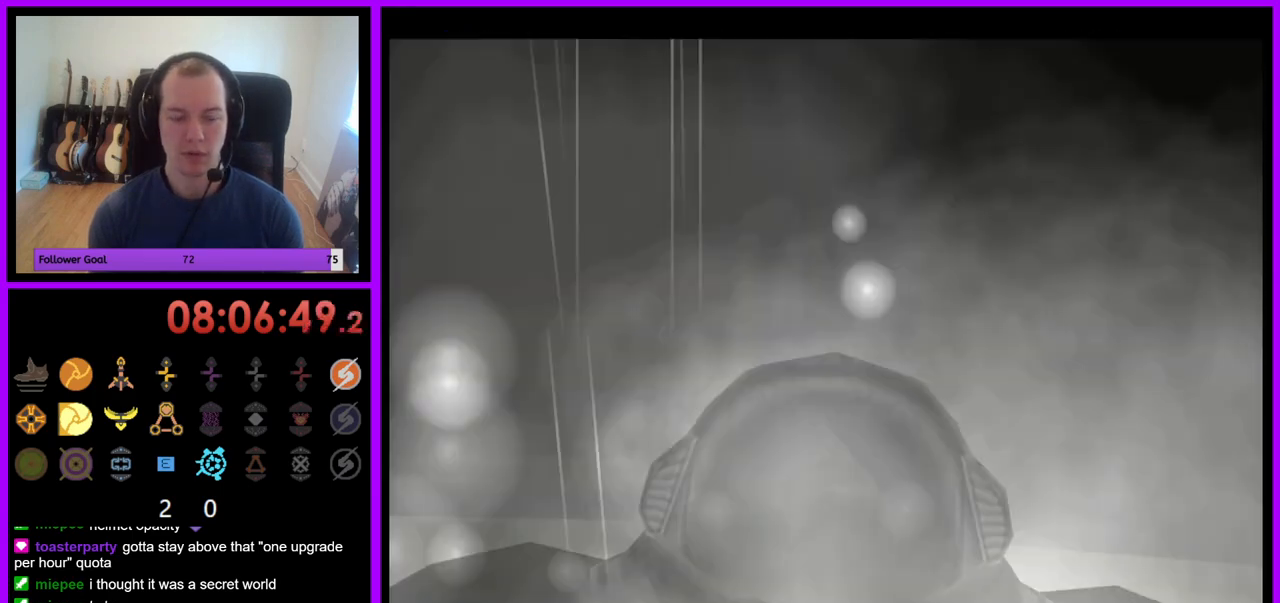
{"dt_ms": 500, "buttons": [], "left_stick": "right", "right_stick": "center", "events": [[233, "left_stick", "right"]]}
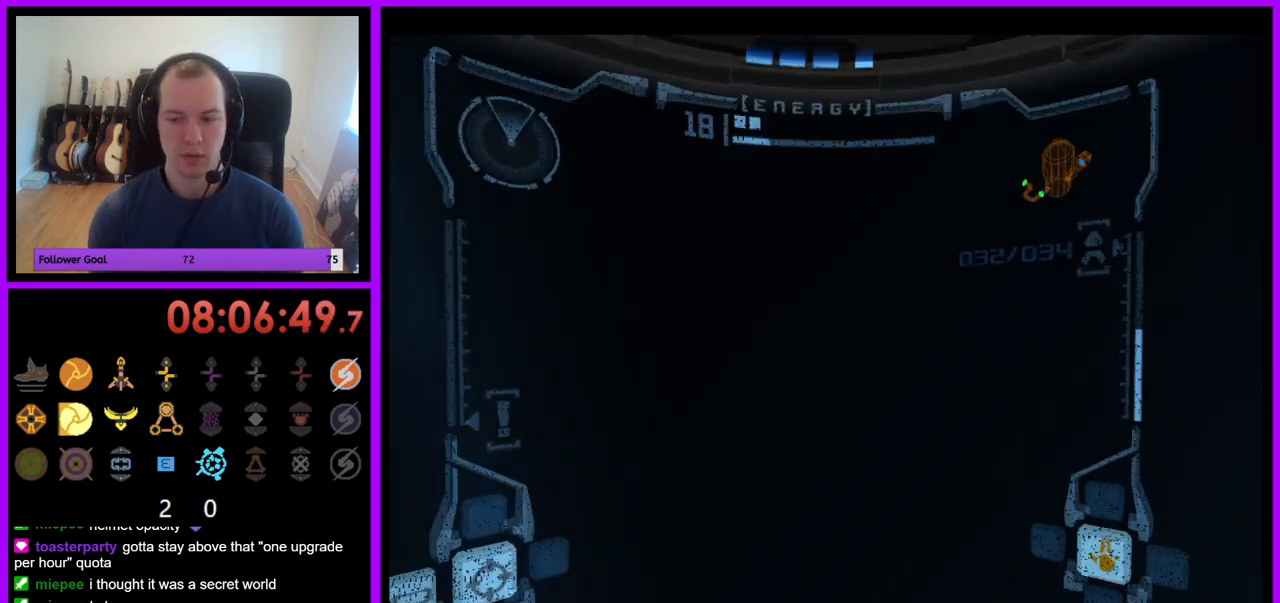
{"dt_ms": 500, "buttons": [], "left_stick": "right", "right_stick": "center", "events": []}
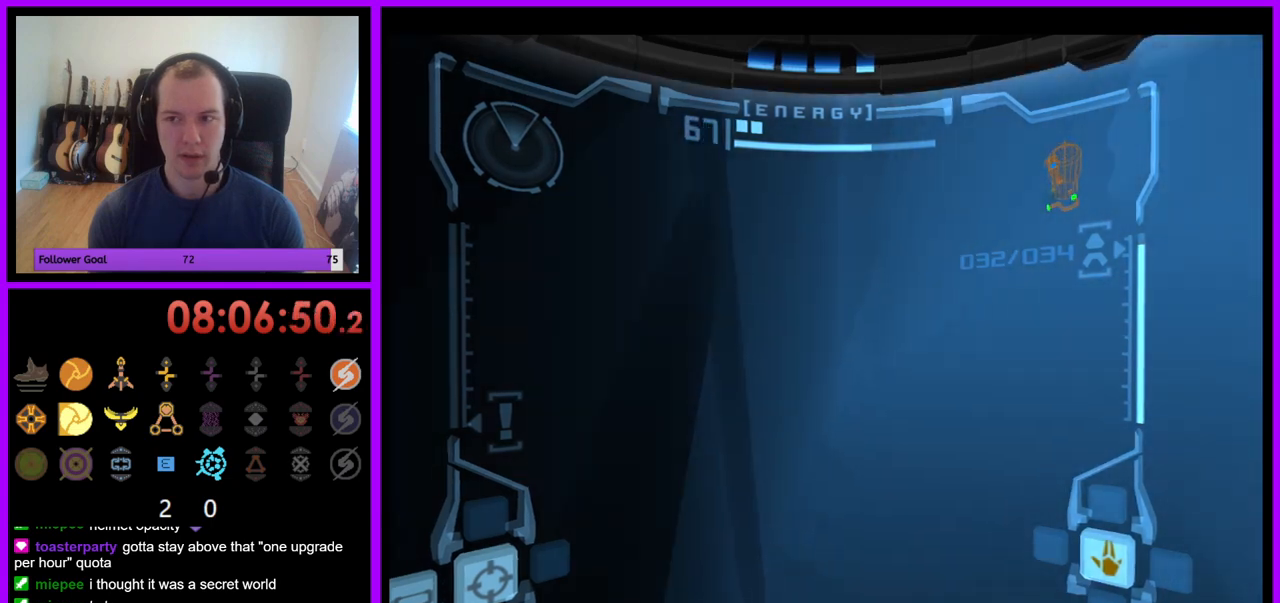
{"dt_ms": 1000, "buttons": [], "left_stick": "up-right", "right_stick": "center"}
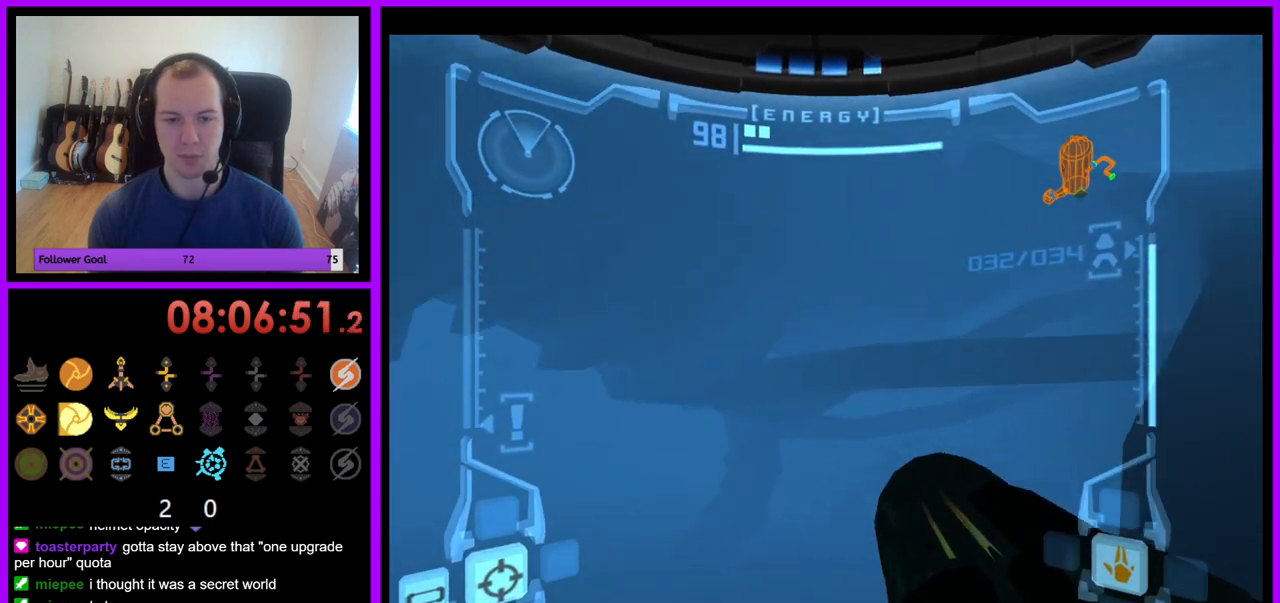
{"dt_ms": 500, "buttons": ["L1"], "left_stick": "right", "right_stick": "center", "events": [[133, "L1", "down"], [300, "B", "down"], [400, "B", "up"], [400, "left_stick", "right"]]}